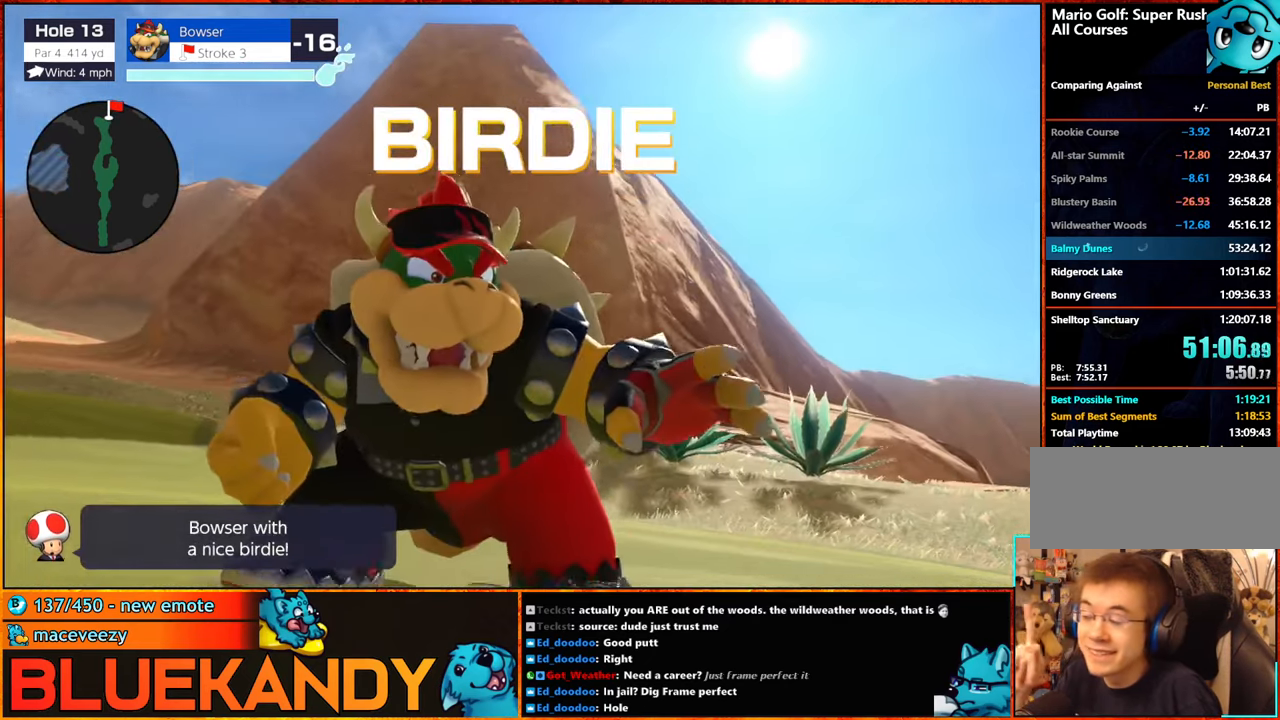
Gameplay with a controller (Nintendo layout); each line is a JSON object with the inputs held at the frame after it. "events" lists button and stick changes between this image and that frame as [ms after this image, input, new state], when the widget could be followed in between. Not read: L3 R3.
{"buttons": ["B"], "left_stick": "center", "right_stick": "center", "events": []}
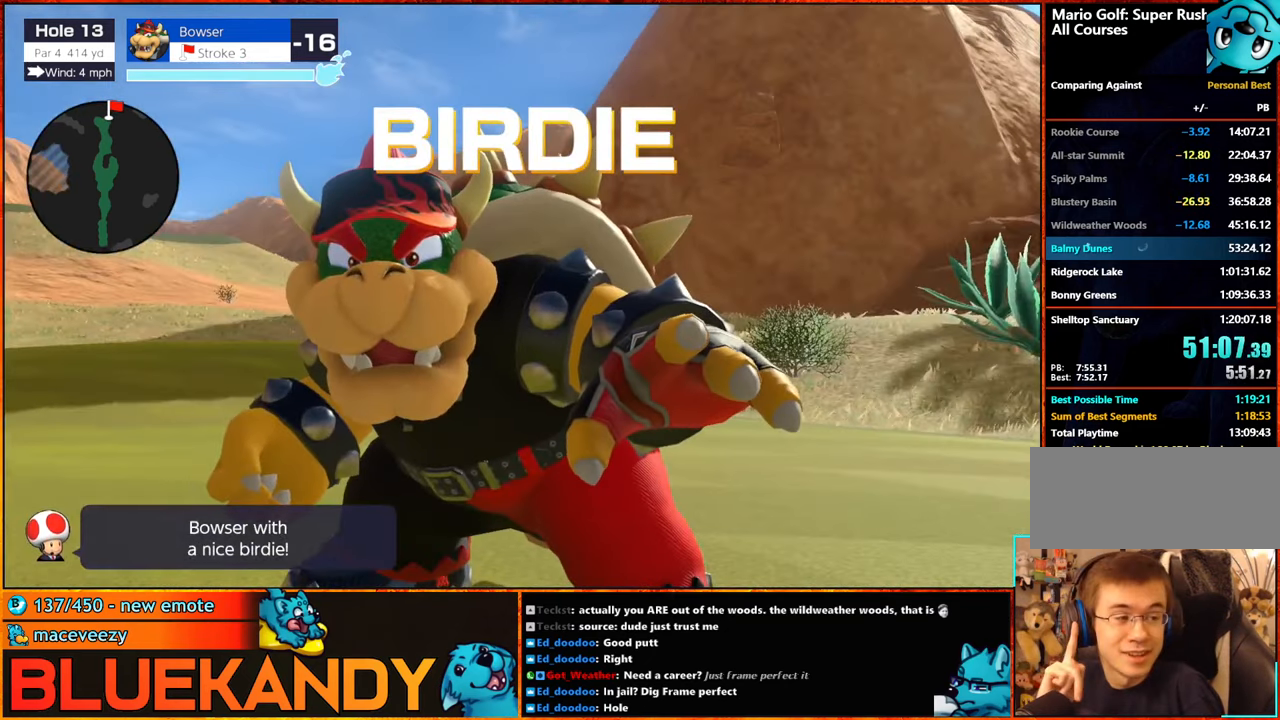
{"buttons": ["B"], "left_stick": "center", "right_stick": "center", "events": []}
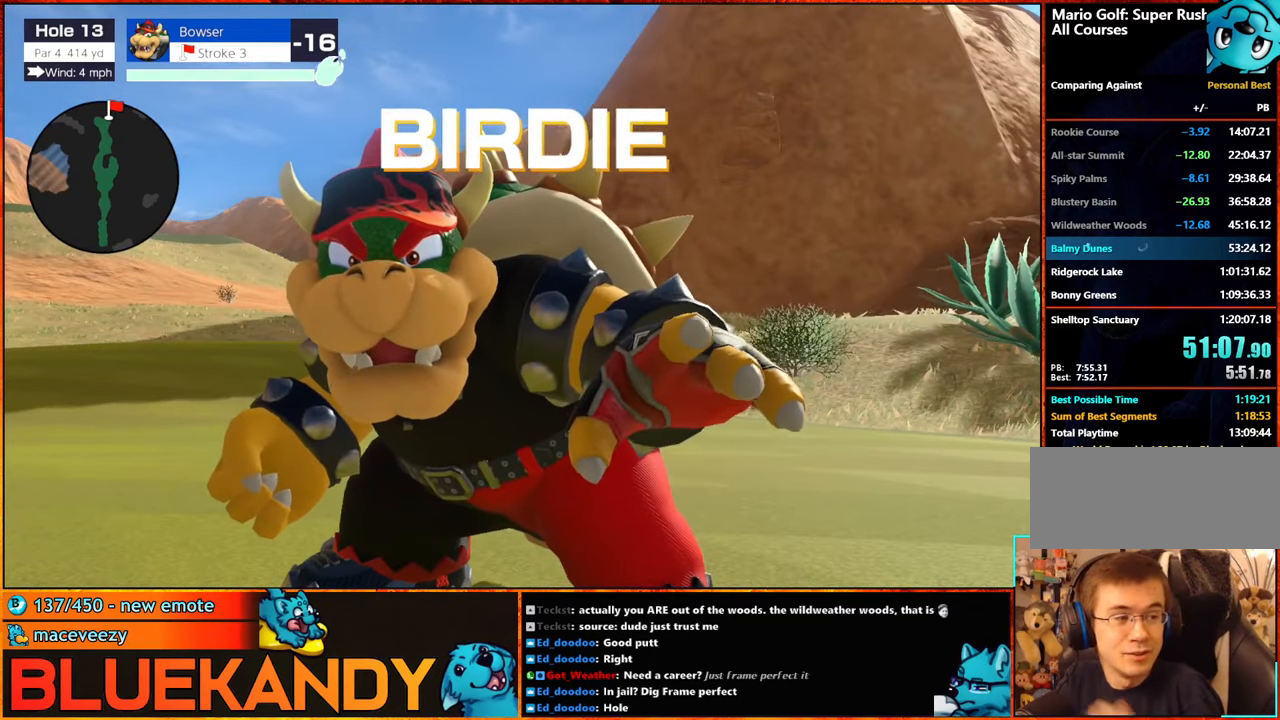
{"buttons": ["B"], "left_stick": "center", "right_stick": "center", "events": []}
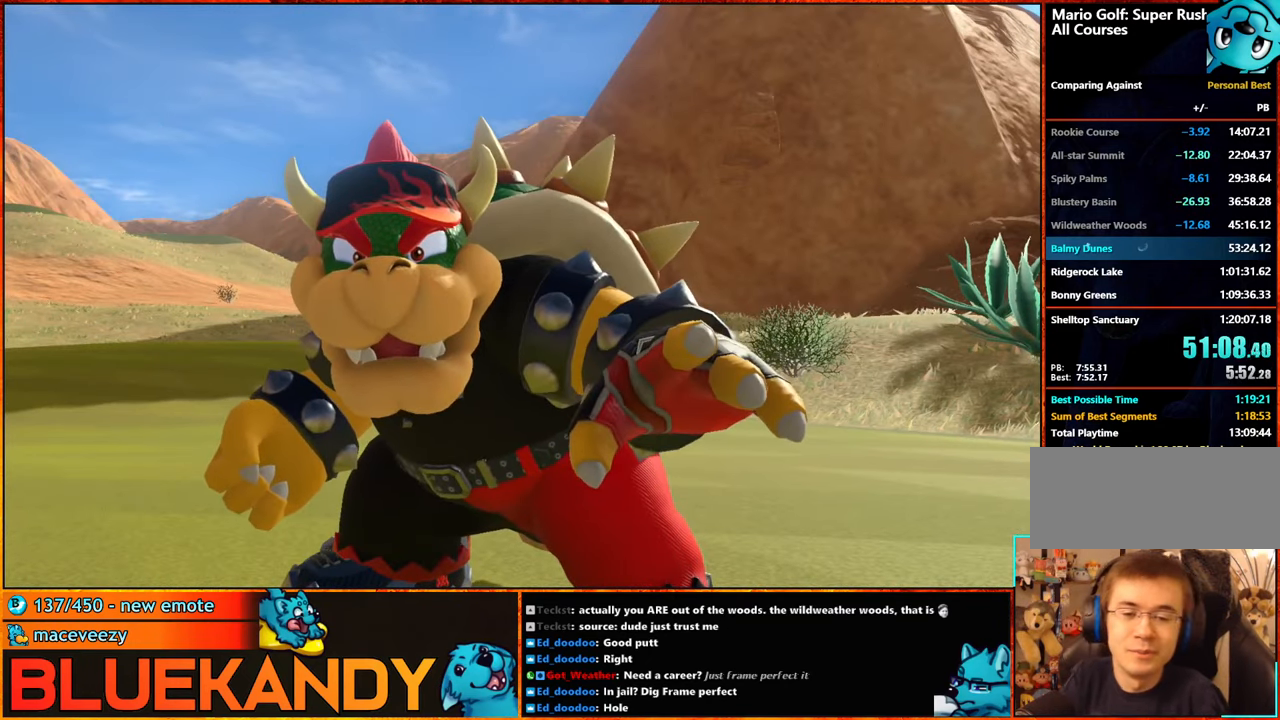
{"buttons": [], "left_stick": "center", "right_stick": "center", "events": [[233, "B", "up"], [350, "A", "down"], [383, "B", "down"], [417, "A", "up"], [450, "B", "up"]]}
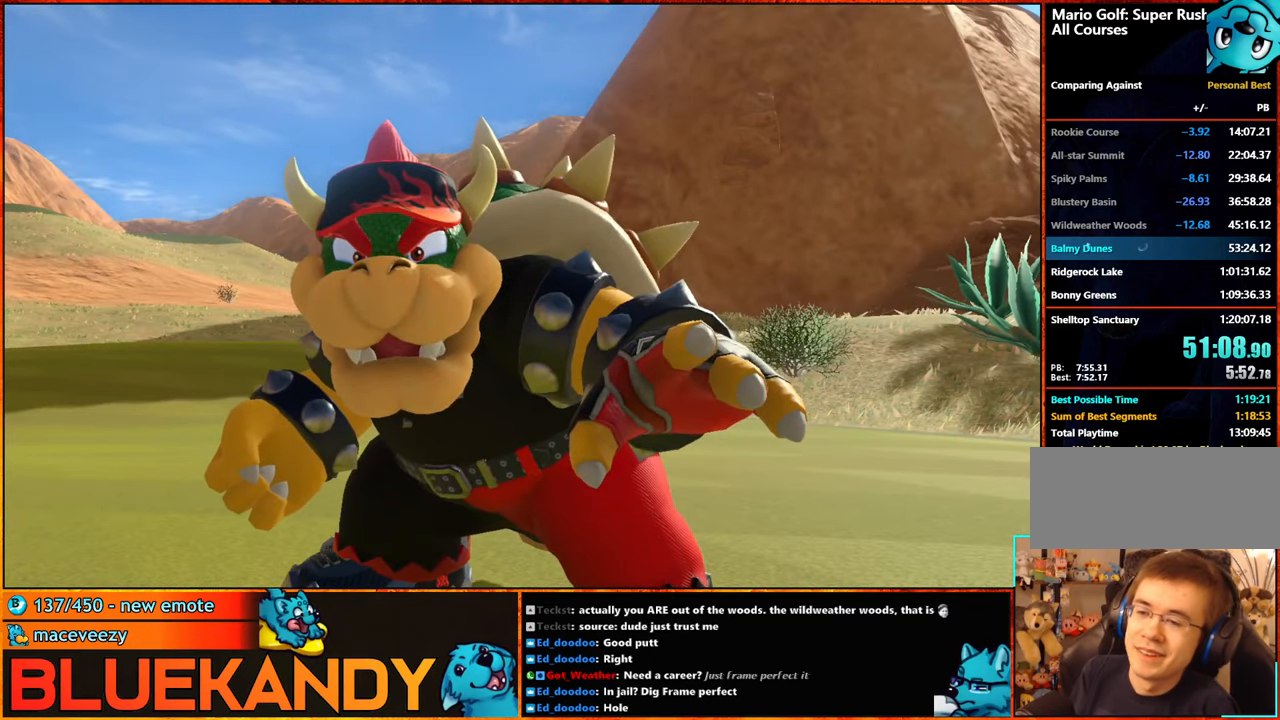
{"buttons": [], "left_stick": "center", "right_stick": "center", "events": [[17, "B", "down"], [50, "A", "down"], [67, "A", "up"], [100, "B", "up"], [217, "A", "down"], [217, "B", "down"], [283, "A", "up"], [317, "B", "up"], [400, "A", "down"], [450, "B", "down"], [483, "A", "up"], [483, "B", "up"]]}
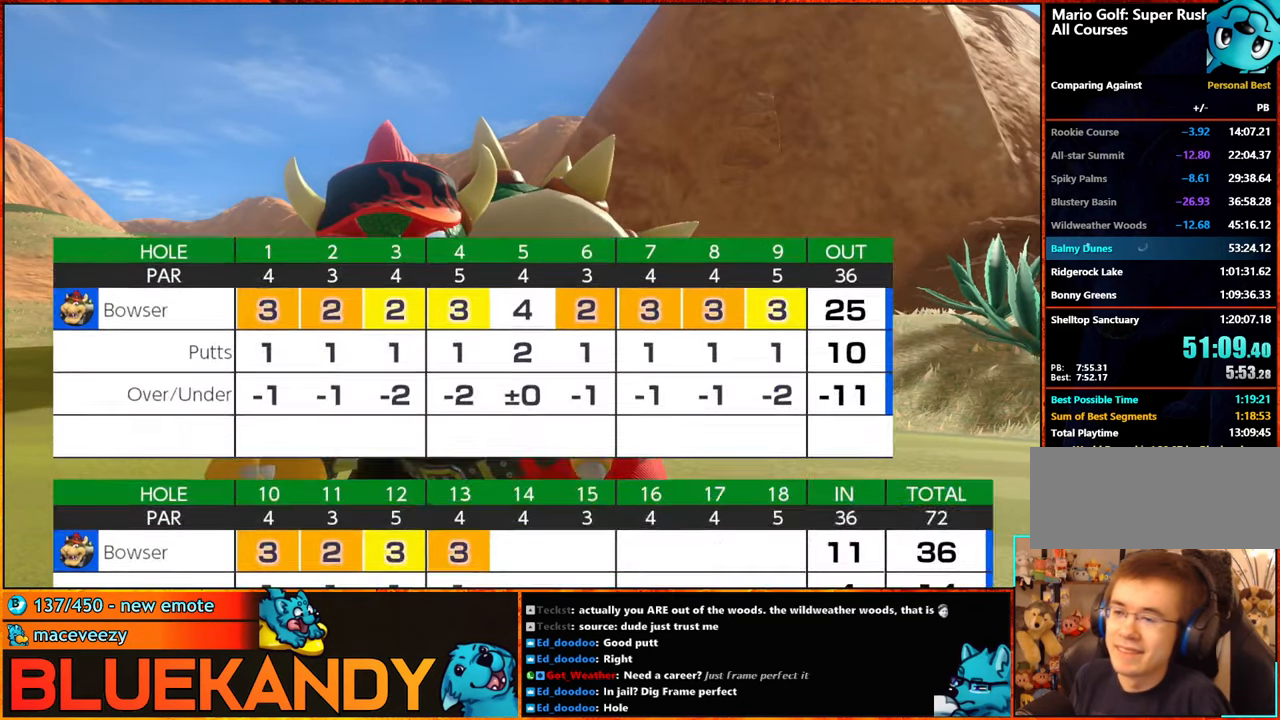
{"buttons": ["A", "B"], "left_stick": "center", "right_stick": "center", "events": [[100, "A", "down"], [133, "A", "up"], [267, "A", "down"], [300, "B", "down"], [350, "A", "up"], [383, "B", "up"], [467, "B", "down"], [483, "A", "down"]]}
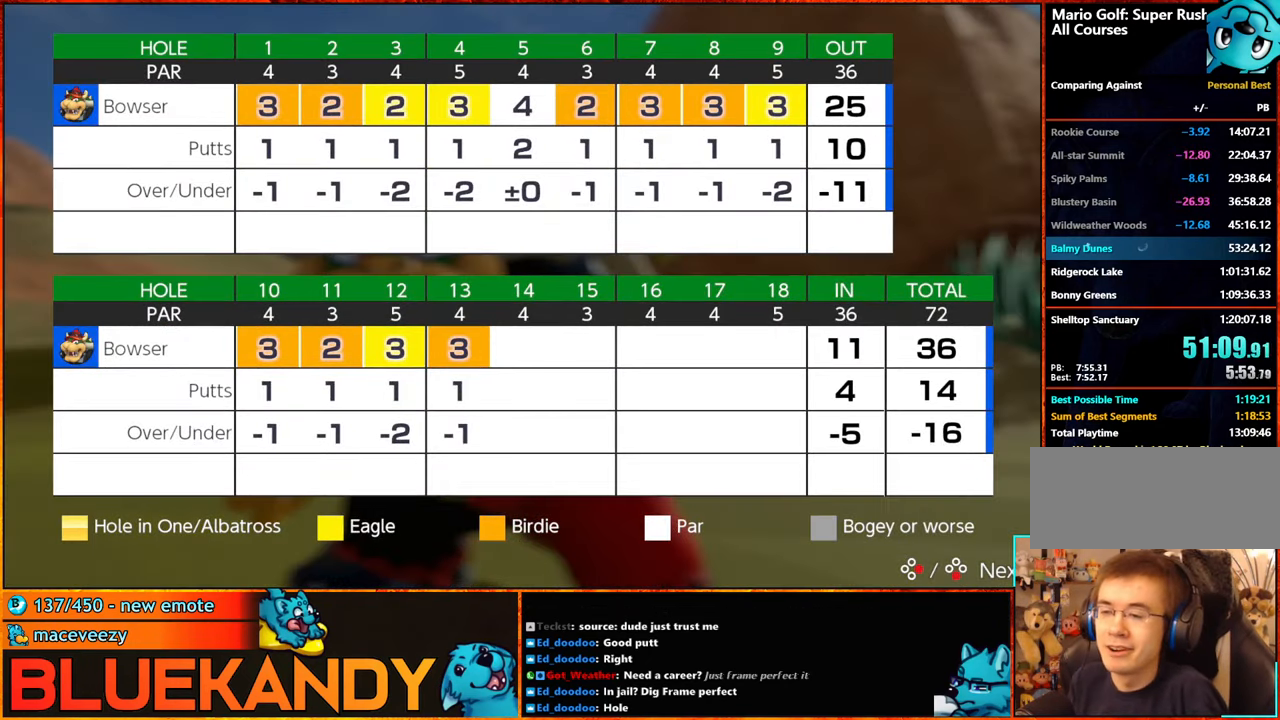
{"buttons": [], "left_stick": "center", "right_stick": "center", "events": [[33, "B", "up"], [67, "A", "up"], [150, "A", "down"], [150, "B", "down"], [217, "B", "up"], [233, "A", "up"], [317, "A", "down"], [350, "B", "down"], [417, "A", "up"], [417, "B", "up"]]}
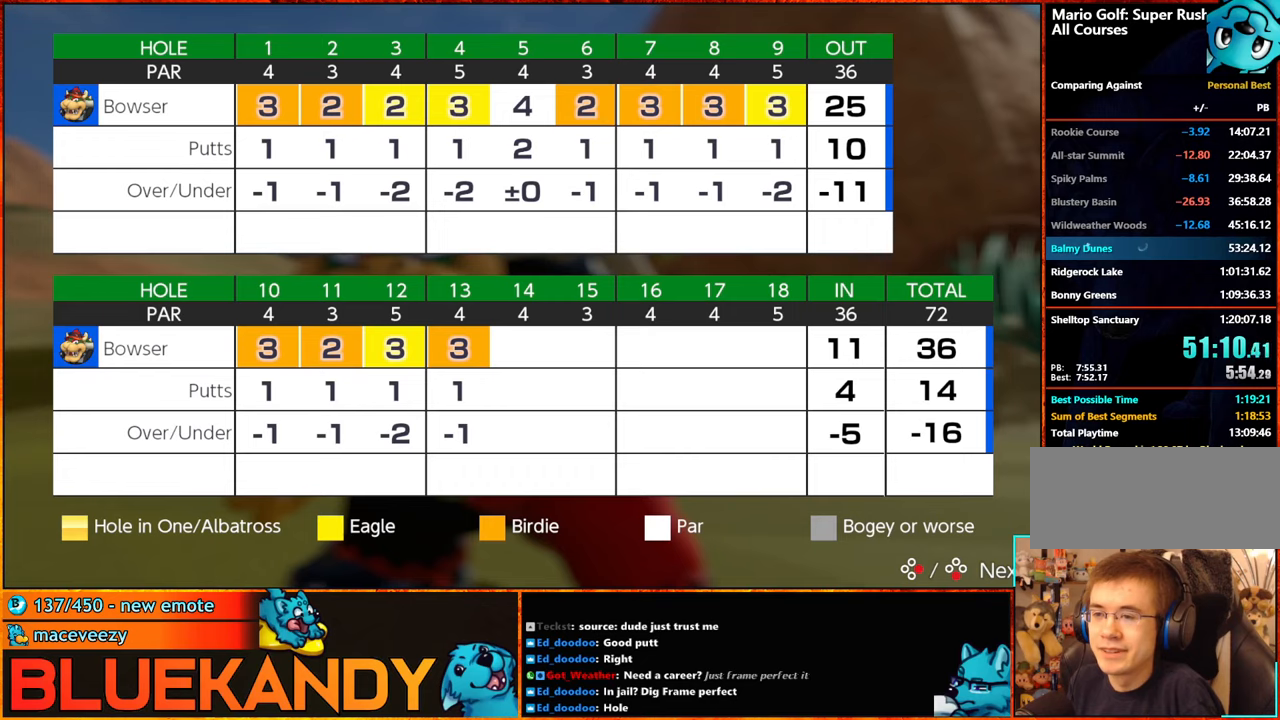
{"buttons": [], "left_stick": "center", "right_stick": "center", "events": [[17, "A", "down"], [50, "B", "down"], [100, "A", "up"], [100, "B", "up"], [184, "A", "down"], [184, "B", "down"], [250, "A", "up"], [250, "B", "up"], [367, "A", "down"], [367, "B", "down"], [450, "A", "up"], [467, "B", "up"]]}
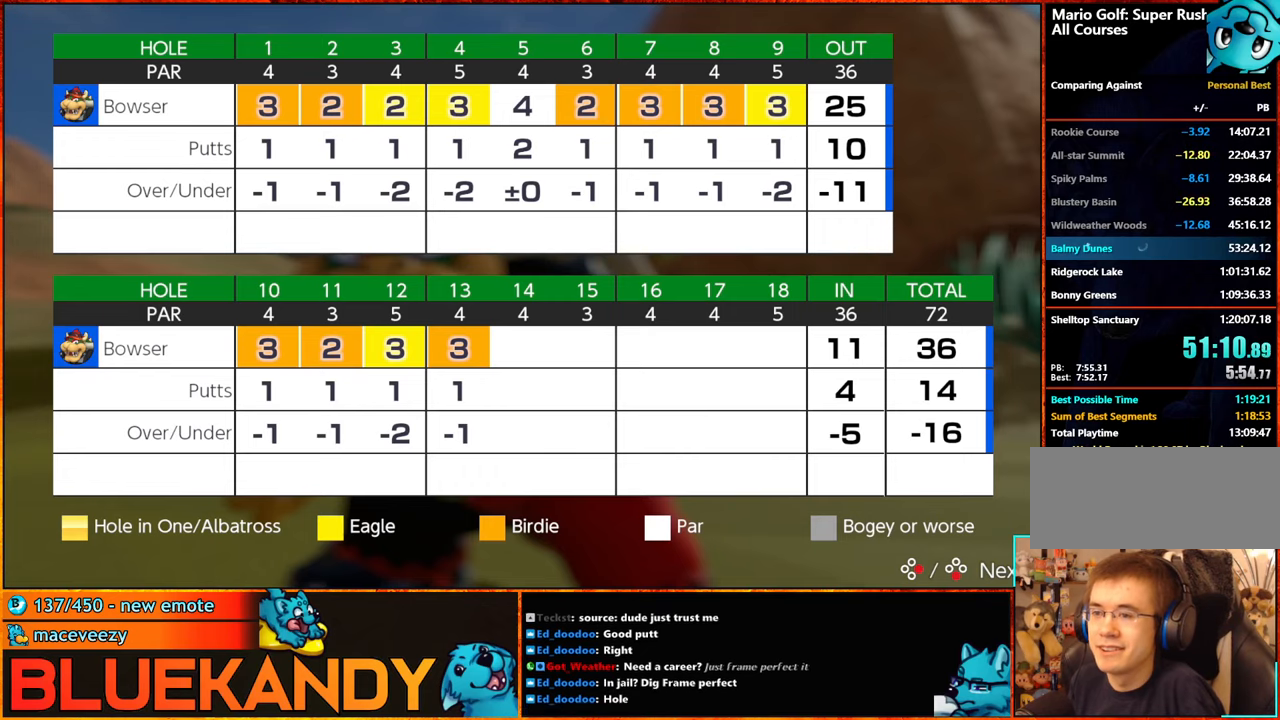
{"buttons": [], "left_stick": "center", "right_stick": "center", "events": []}
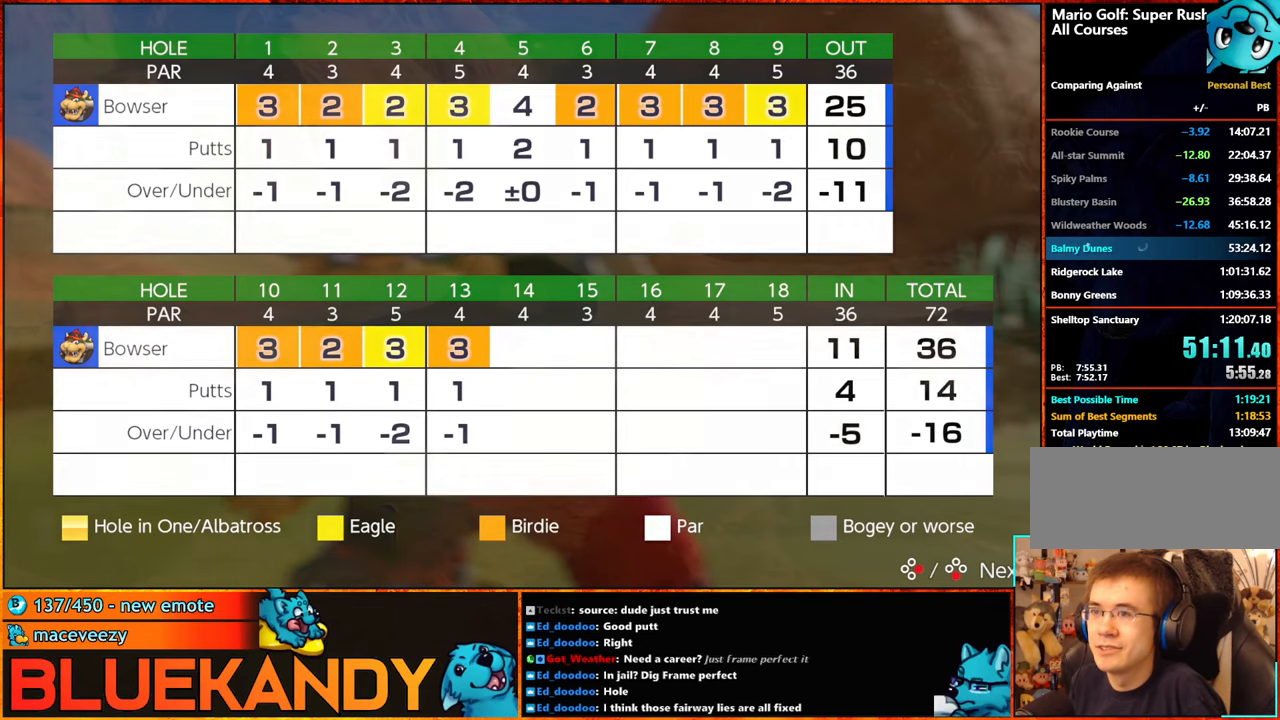
{"buttons": [], "left_stick": "center", "right_stick": "center", "events": [[100, "A", "down"], [150, "A", "up"], [234, "A", "down"], [234, "B", "down"], [317, "A", "up"], [317, "B", "up"], [434, "A", "down"], [434, "B", "down"], [500, "A", "up"], [500, "B", "up"]]}
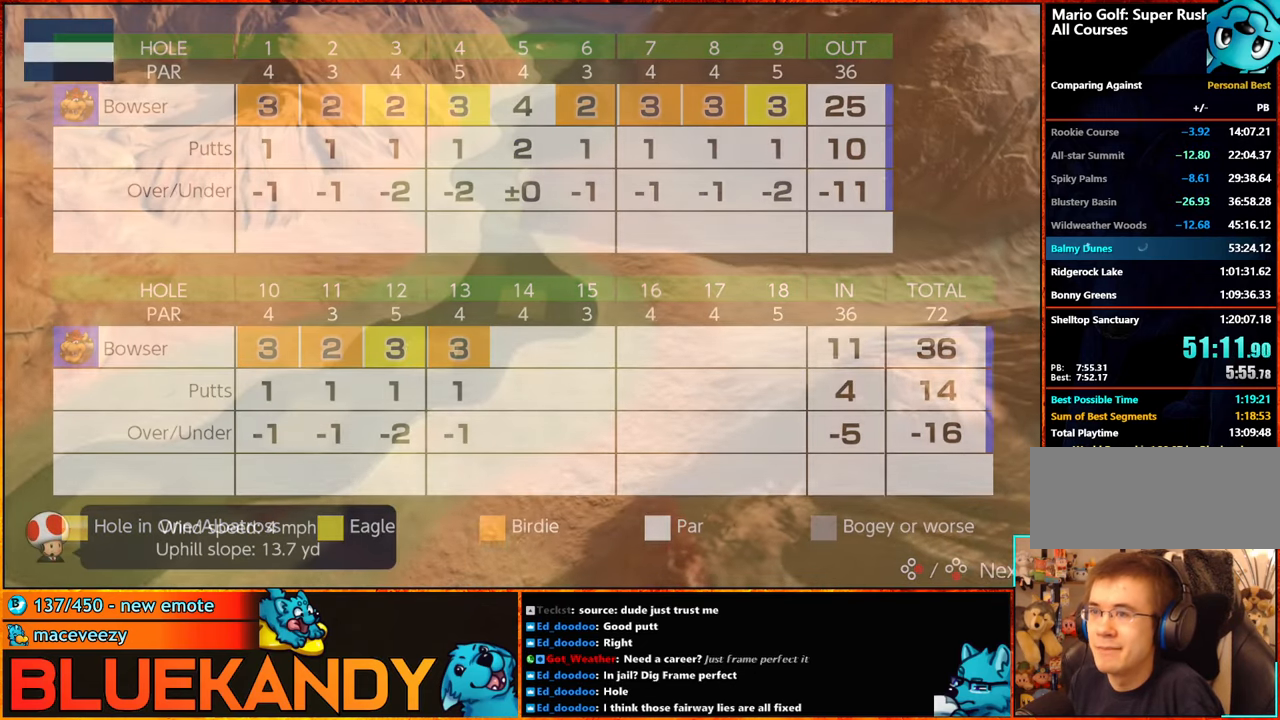
{"buttons": ["A", "B"], "left_stick": "center", "right_stick": "center", "events": [[67, "A", "down"], [100, "B", "down"], [150, "B", "up"], [184, "A", "up"], [250, "A", "down"], [267, "B", "down"], [317, "A", "up"], [317, "B", "up"], [400, "A", "down"], [400, "B", "down"]]}
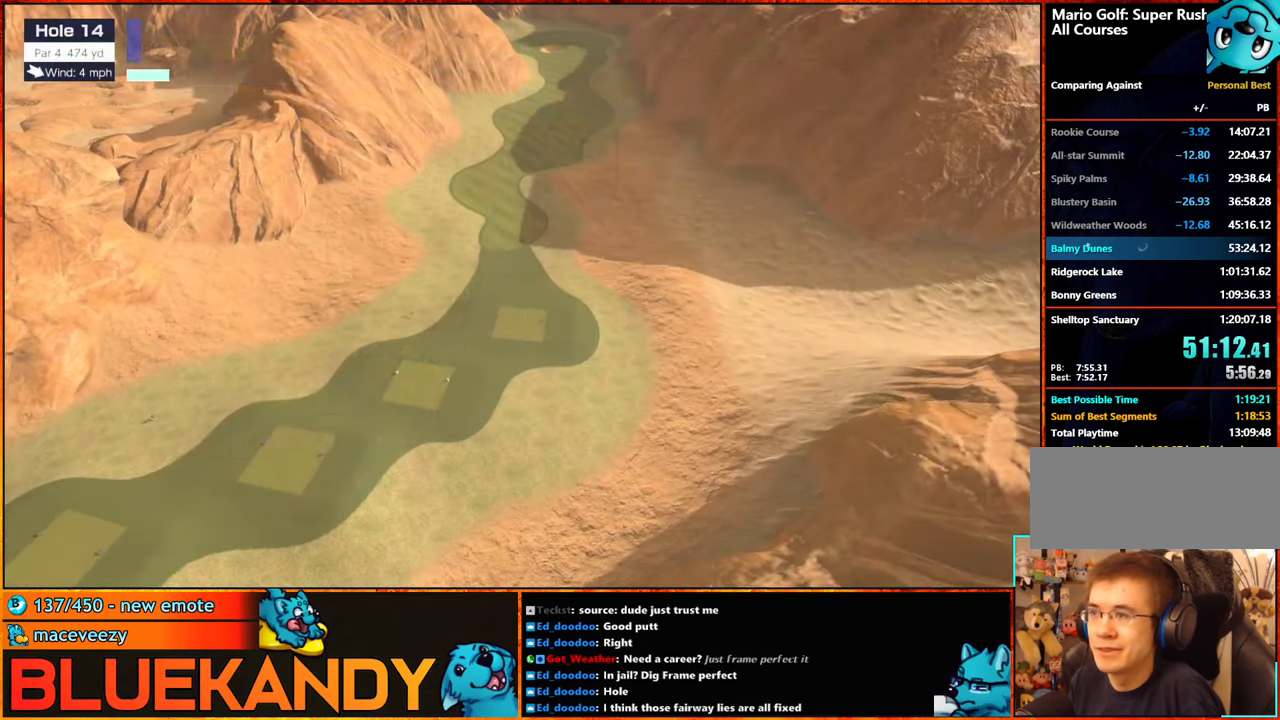
{"buttons": [], "left_stick": "right", "right_stick": "center", "events": [[34, "B", "up"], [67, "A", "up"], [434, "left_stick", "right"]]}
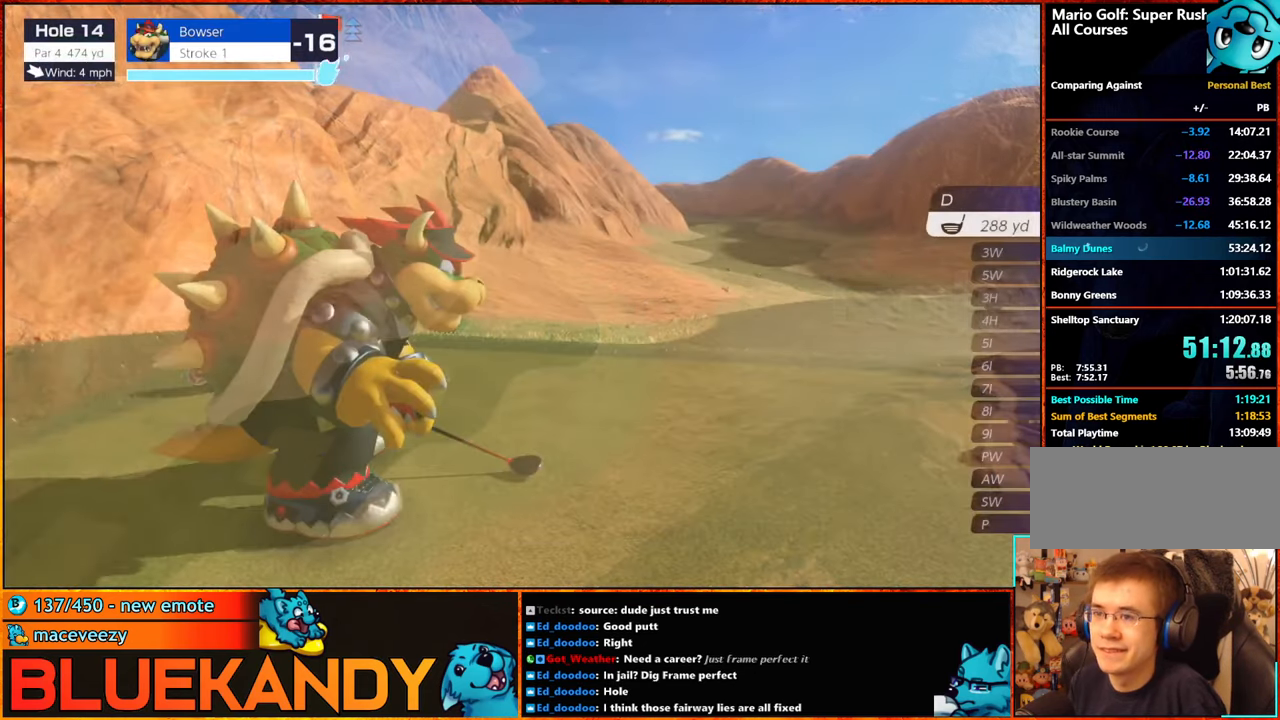
{"buttons": [], "left_stick": "right", "right_stick": "center", "events": [[317, "X", "down"], [334, "left_stick", "center"], [400, "X", "up"], [500, "left_stick", "right"]]}
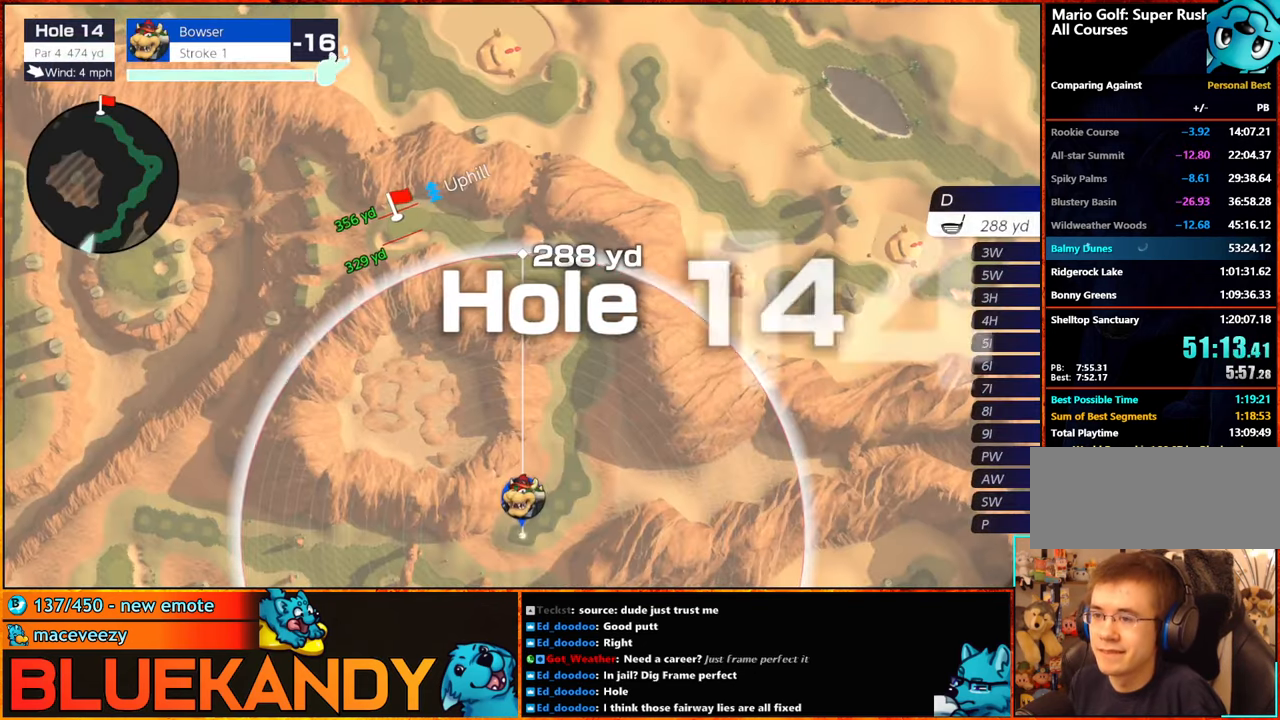
{"buttons": [], "left_stick": "center", "right_stick": "center", "events": [[184, "left_stick", "center"], [267, "A", "down"], [367, "A", "up"]]}
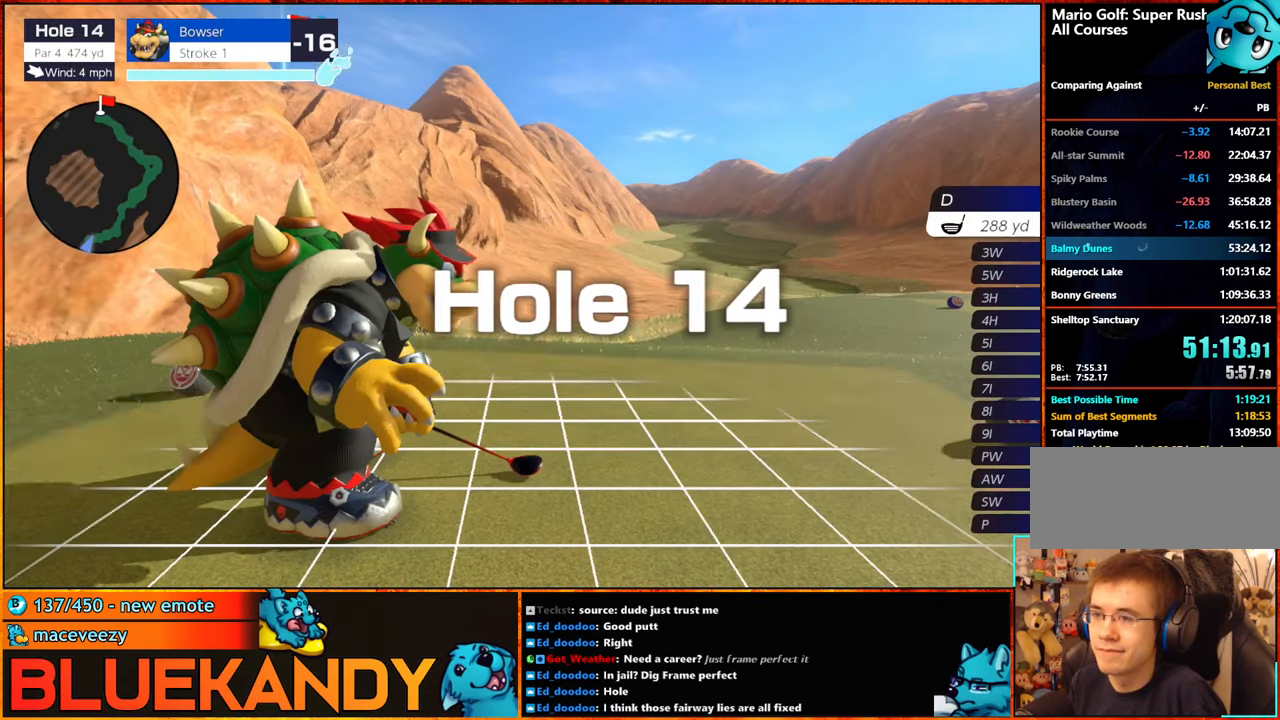
{"buttons": [], "left_stick": "center", "right_stick": "center", "events": []}
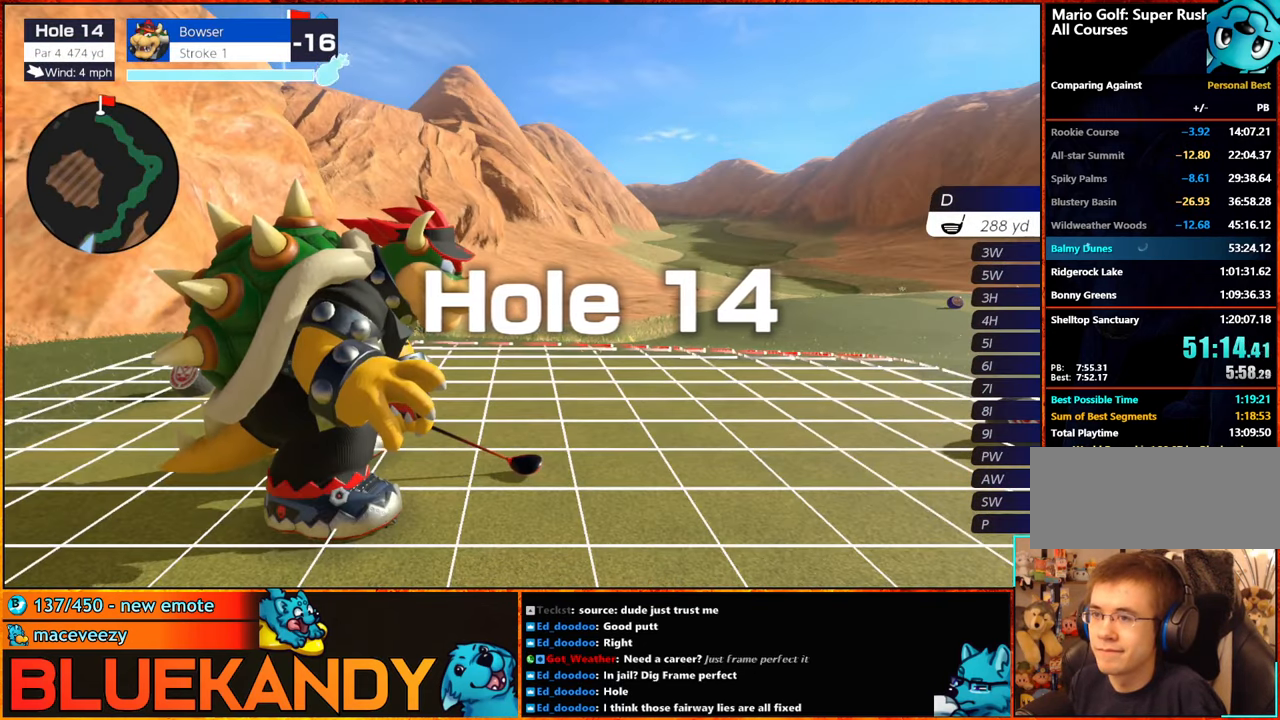
{"buttons": ["A"], "left_stick": "center", "right_stick": "center", "events": [[317, "left_stick", "right"], [434, "A", "down"], [450, "left_stick", "center"]]}
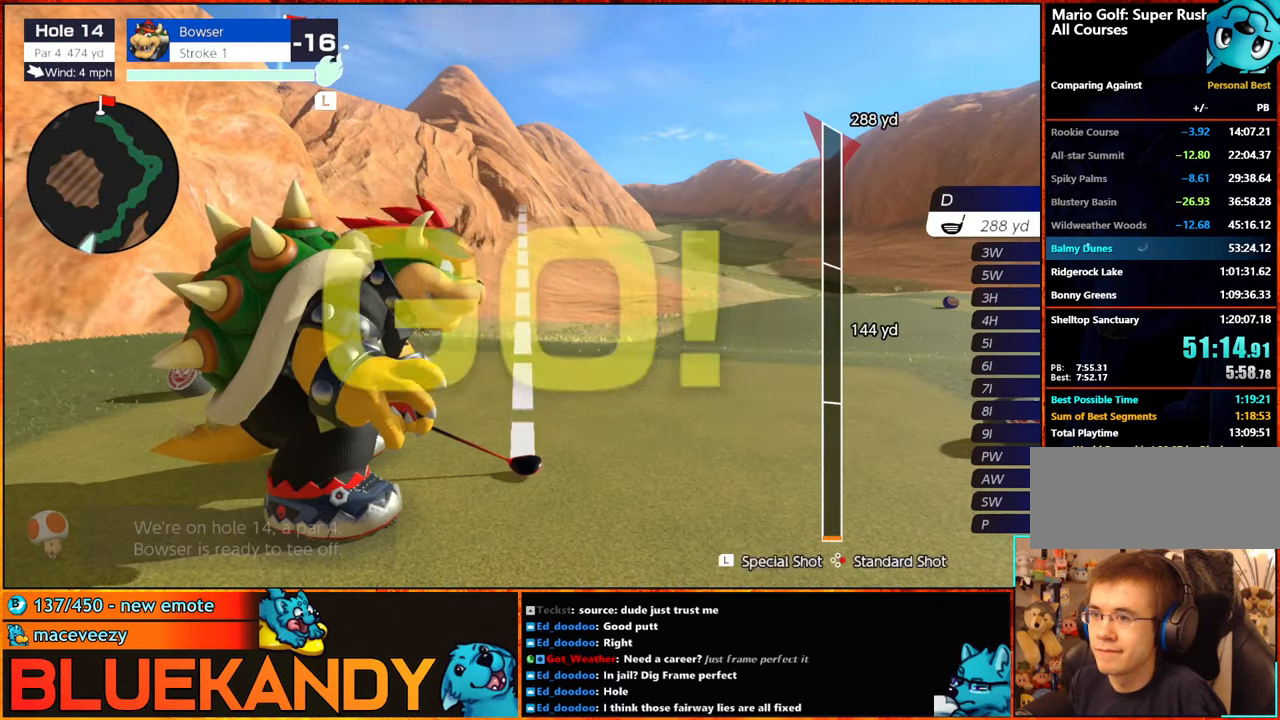
{"buttons": [], "left_stick": "center", "right_stick": "center", "events": [[50, "A", "up"]]}
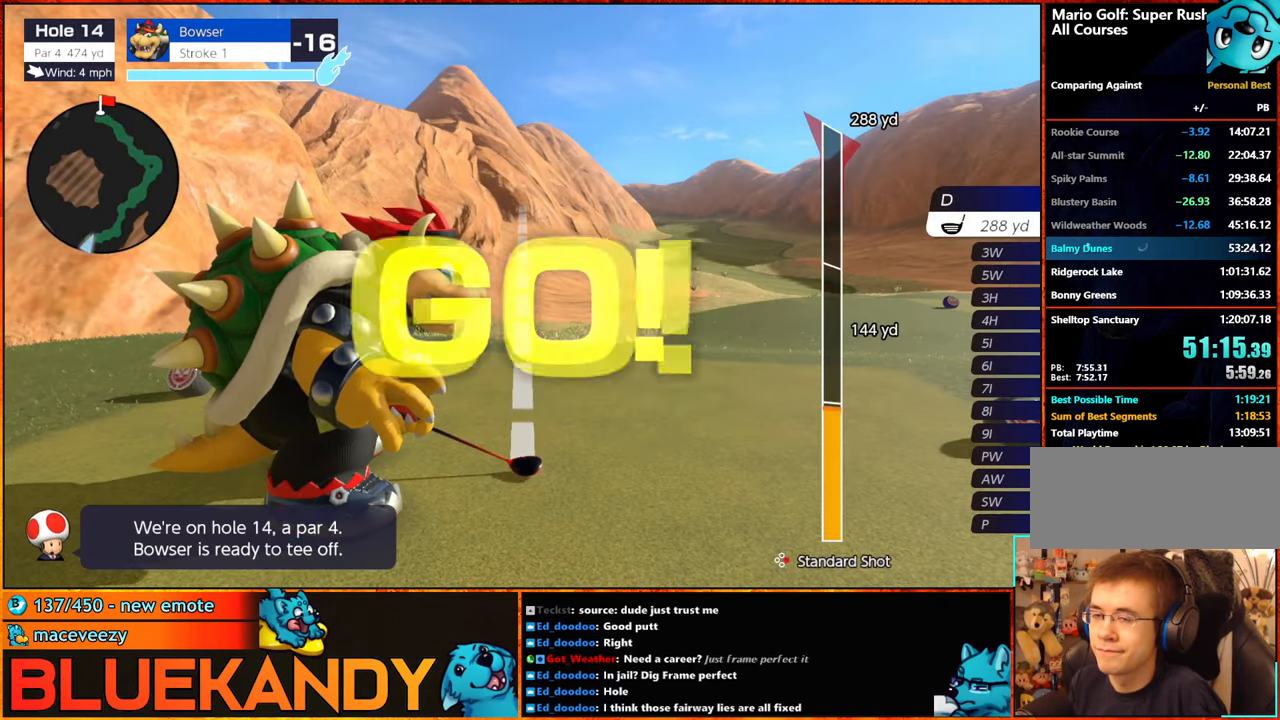
{"buttons": [], "left_stick": "center", "right_stick": "center", "events": []}
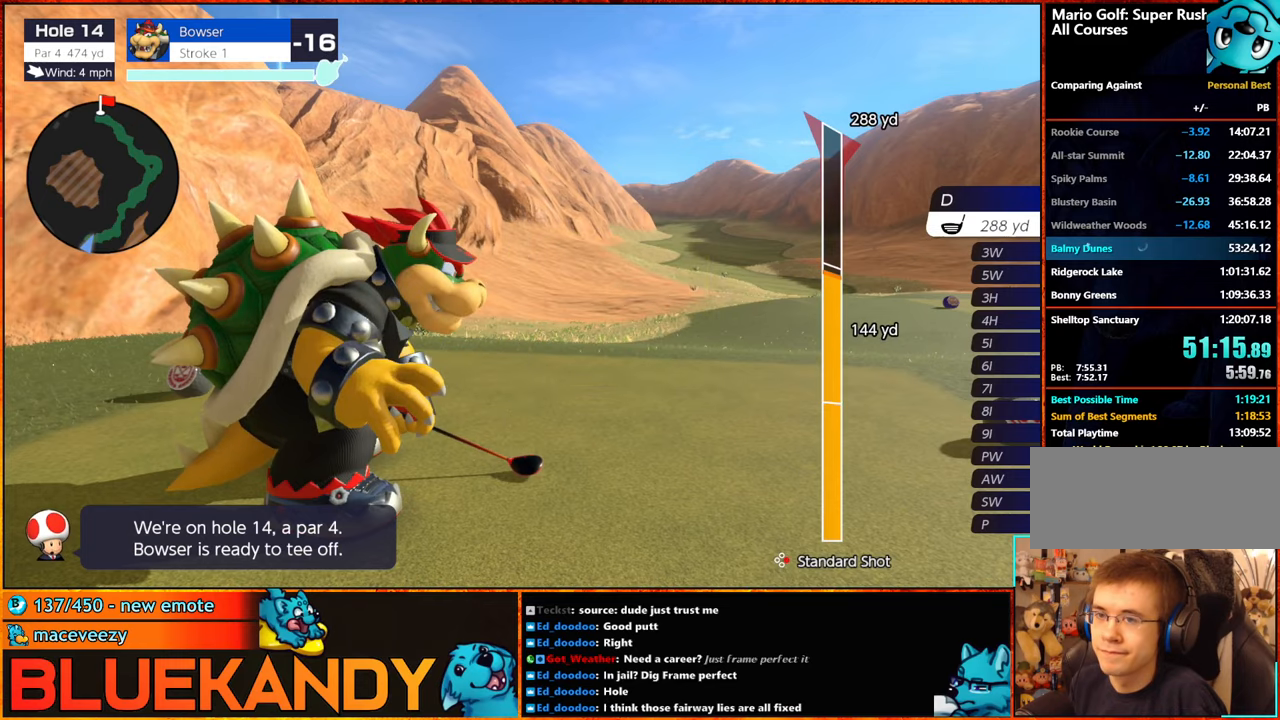
{"buttons": ["B"], "left_stick": "center", "right_stick": "center", "events": [[450, "B", "down"]]}
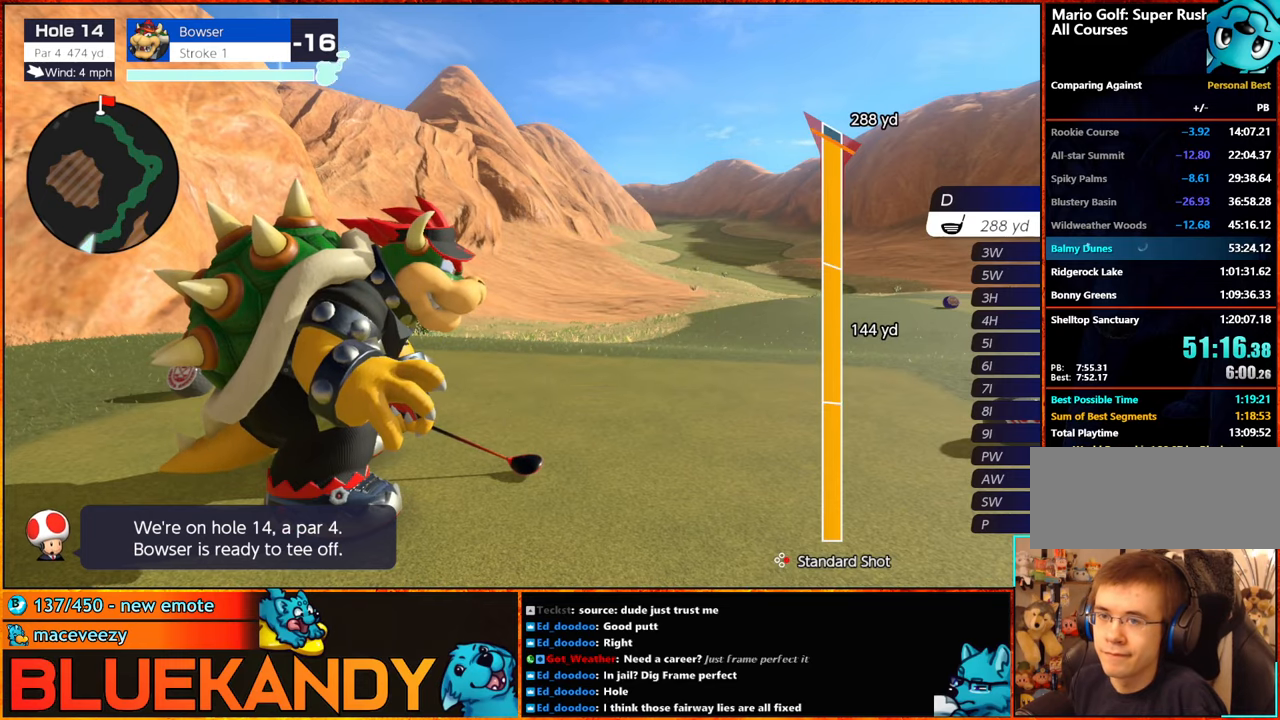
{"buttons": ["B"], "left_stick": "center", "right_stick": "center", "events": [[16, "B", "up"], [83, "B", "down"]]}
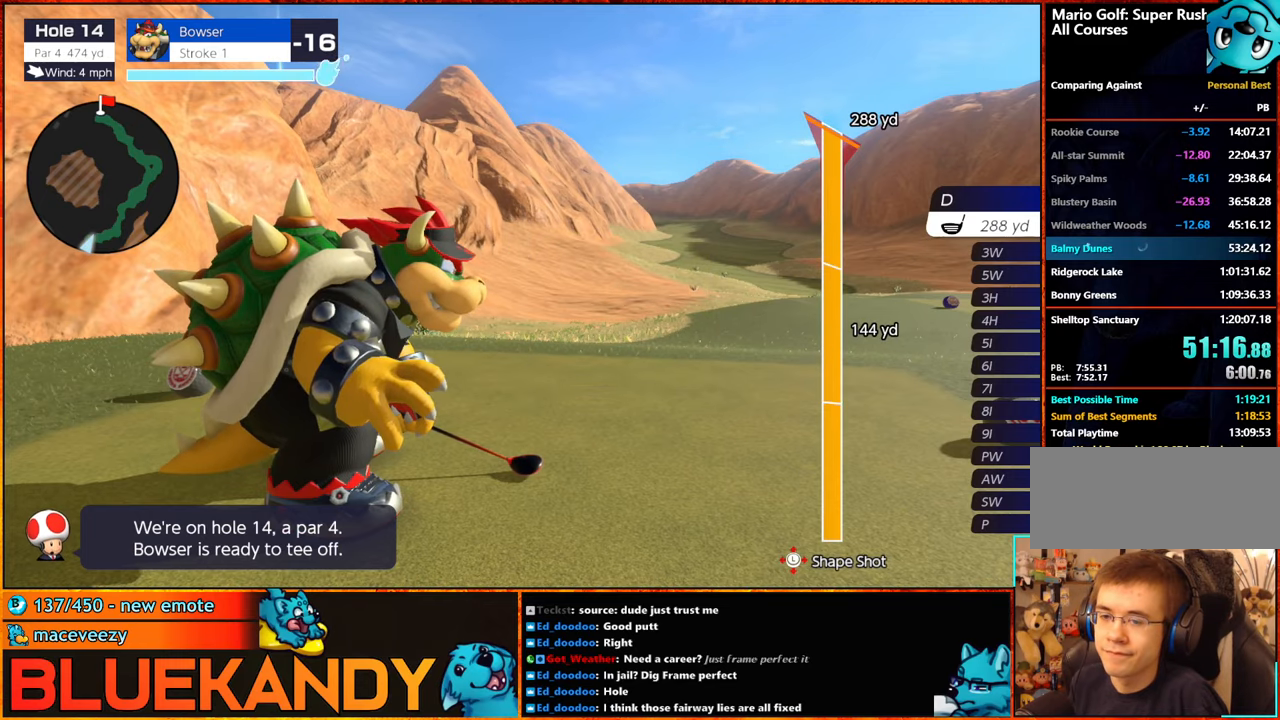
{"buttons": ["B"], "left_stick": "center", "right_stick": "center", "events": []}
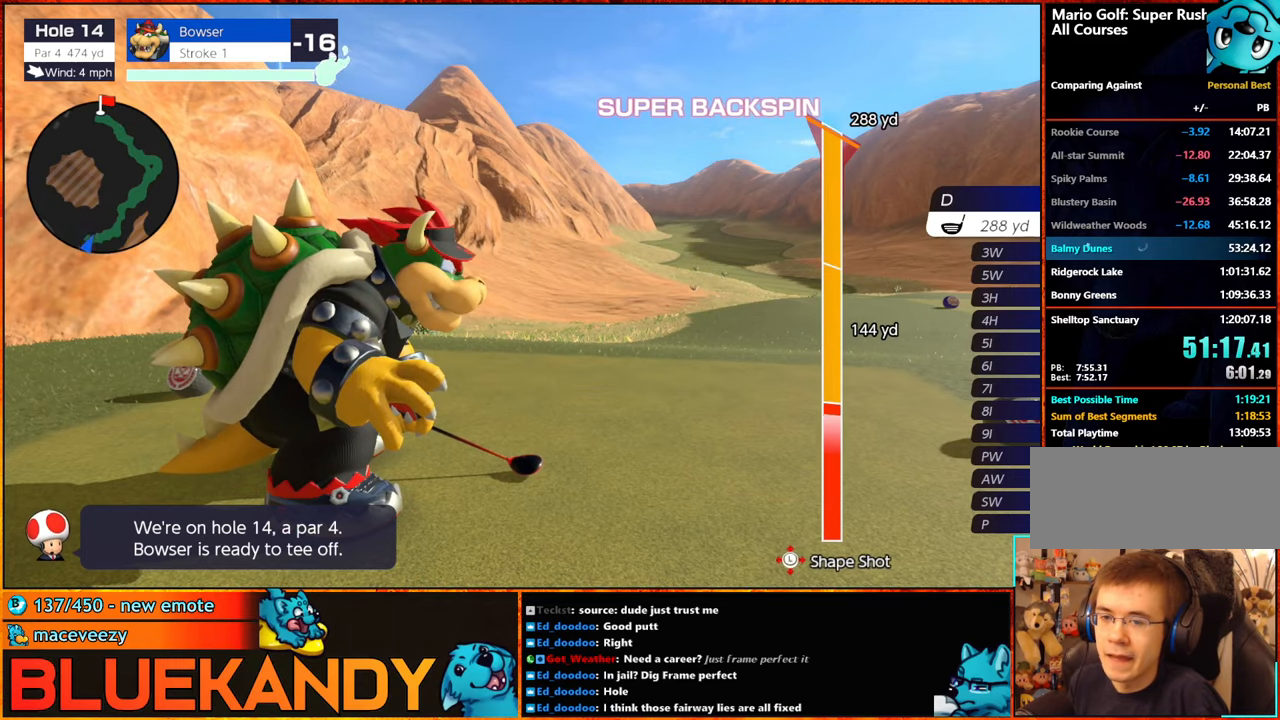
{"buttons": ["B"], "left_stick": "down", "right_stick": "center", "events": [[16, "left_stick", "down"], [166, "left_stick", "center"], [500, "left_stick", "down"]]}
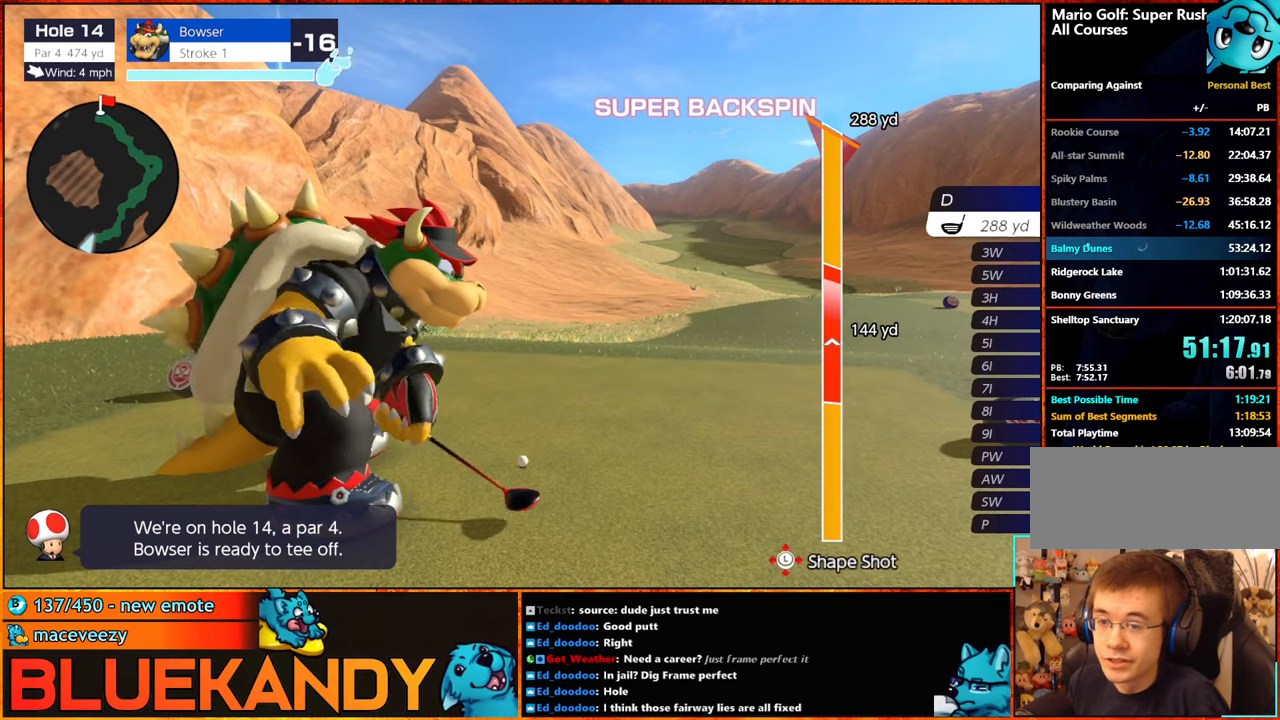
{"buttons": ["B"], "left_stick": "down-left", "right_stick": "center", "events": [[50, "left_stick", "down-left"]]}
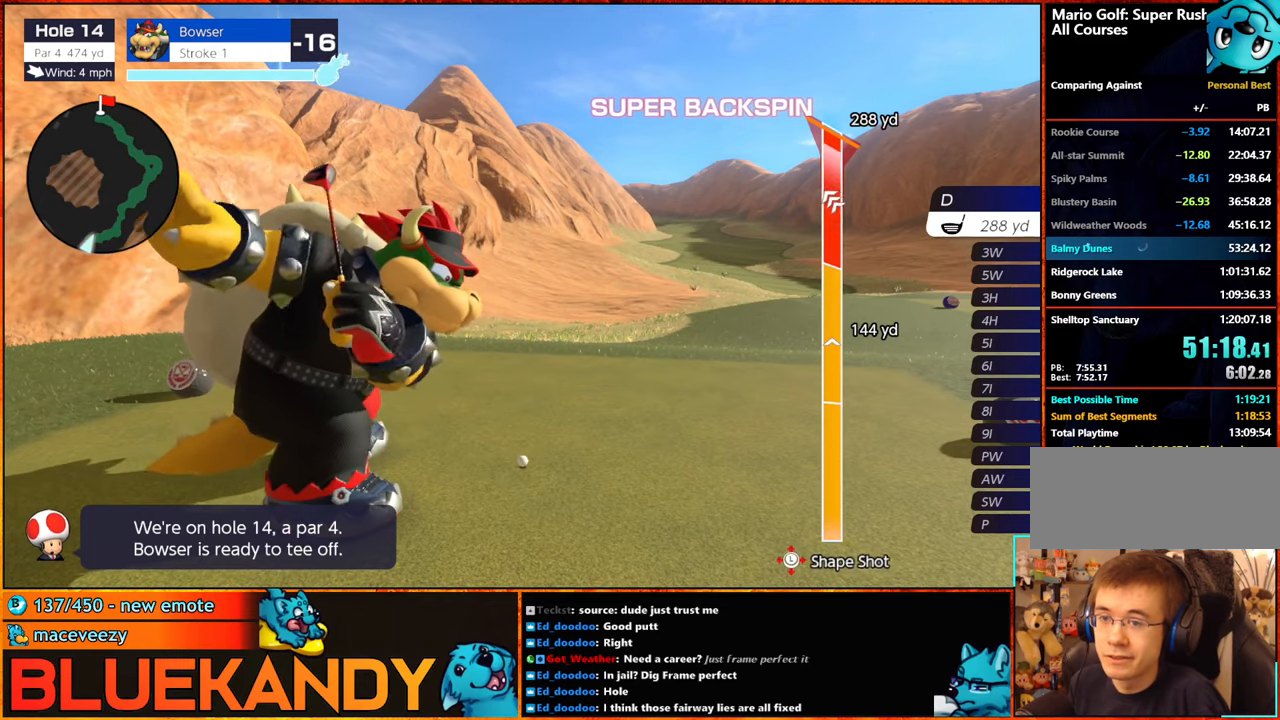
{"buttons": ["B"], "left_stick": "center", "right_stick": "center", "events": [[116, "left_stick", "center"]]}
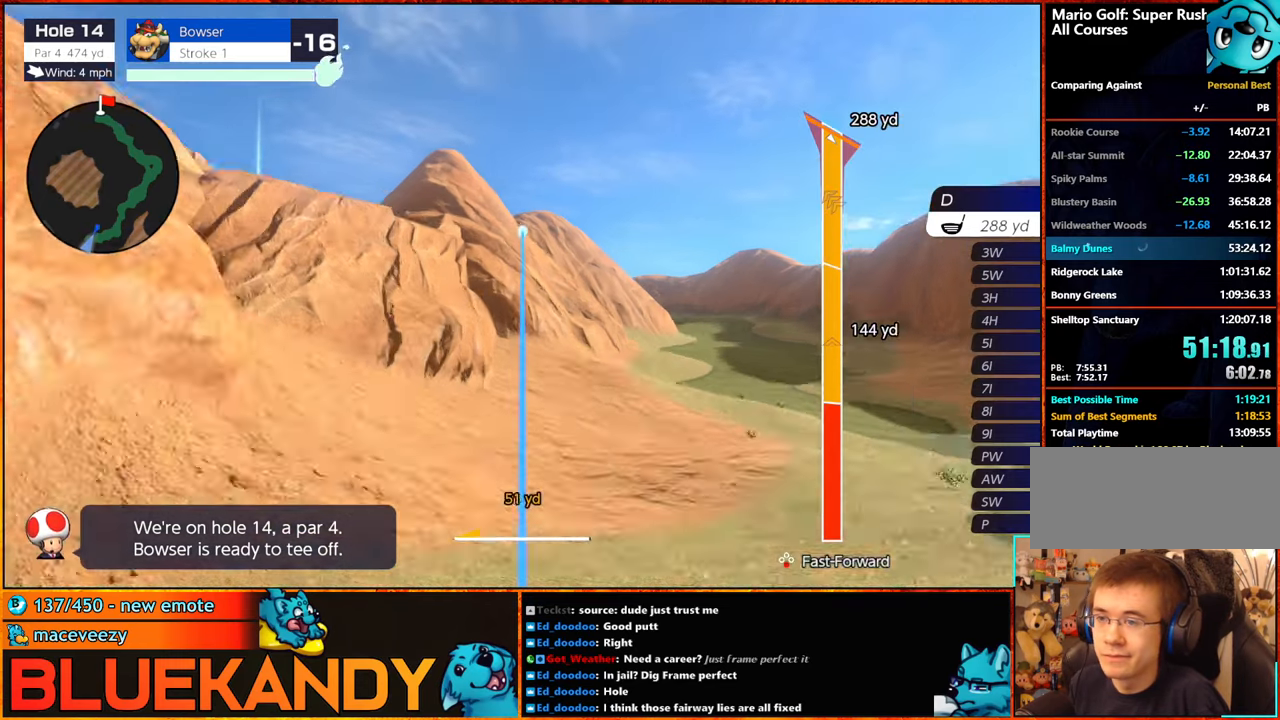
{"buttons": ["B"], "left_stick": "center", "right_stick": "center", "events": []}
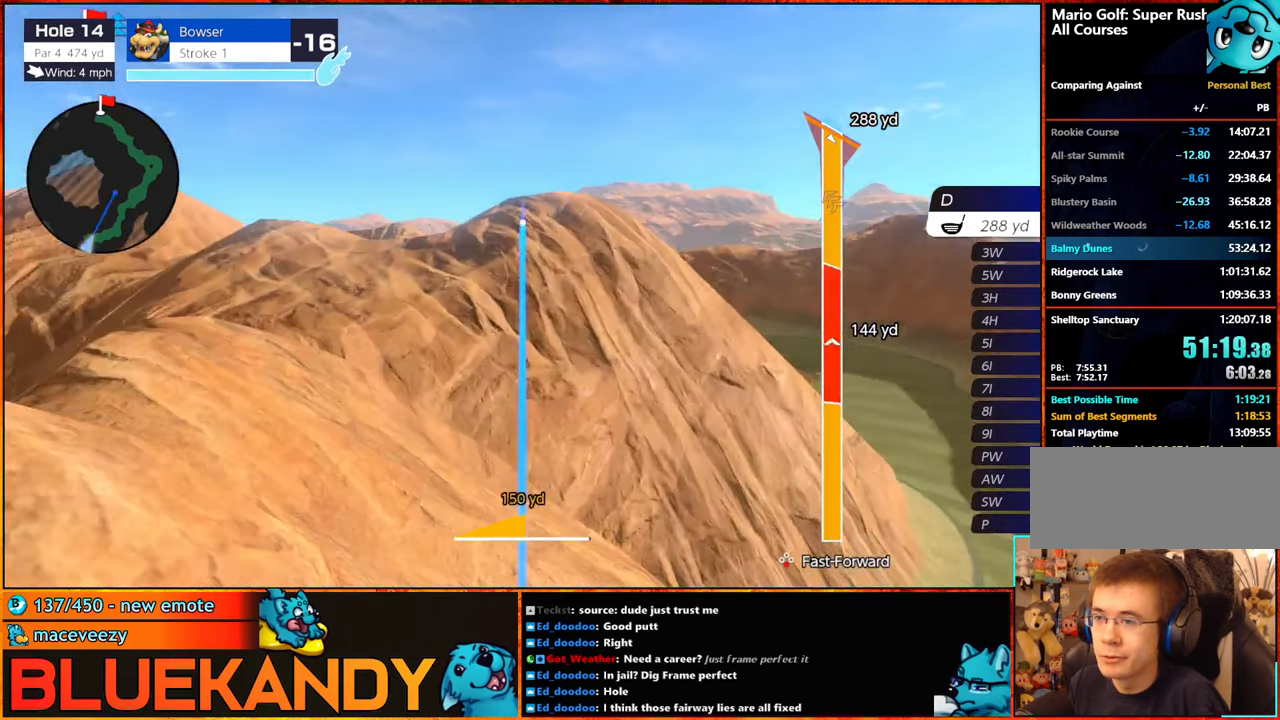
{"buttons": ["B"], "left_stick": "center", "right_stick": "center", "events": []}
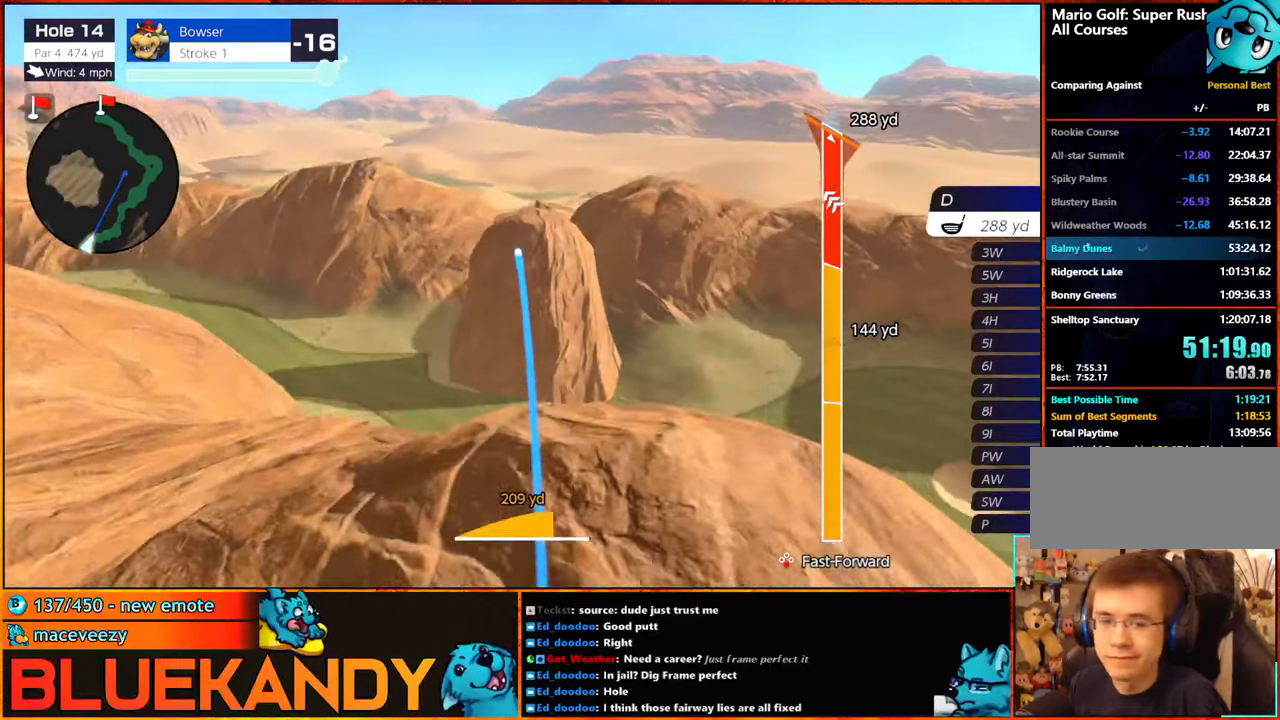
{"buttons": ["B"], "left_stick": "center", "right_stick": "center", "events": []}
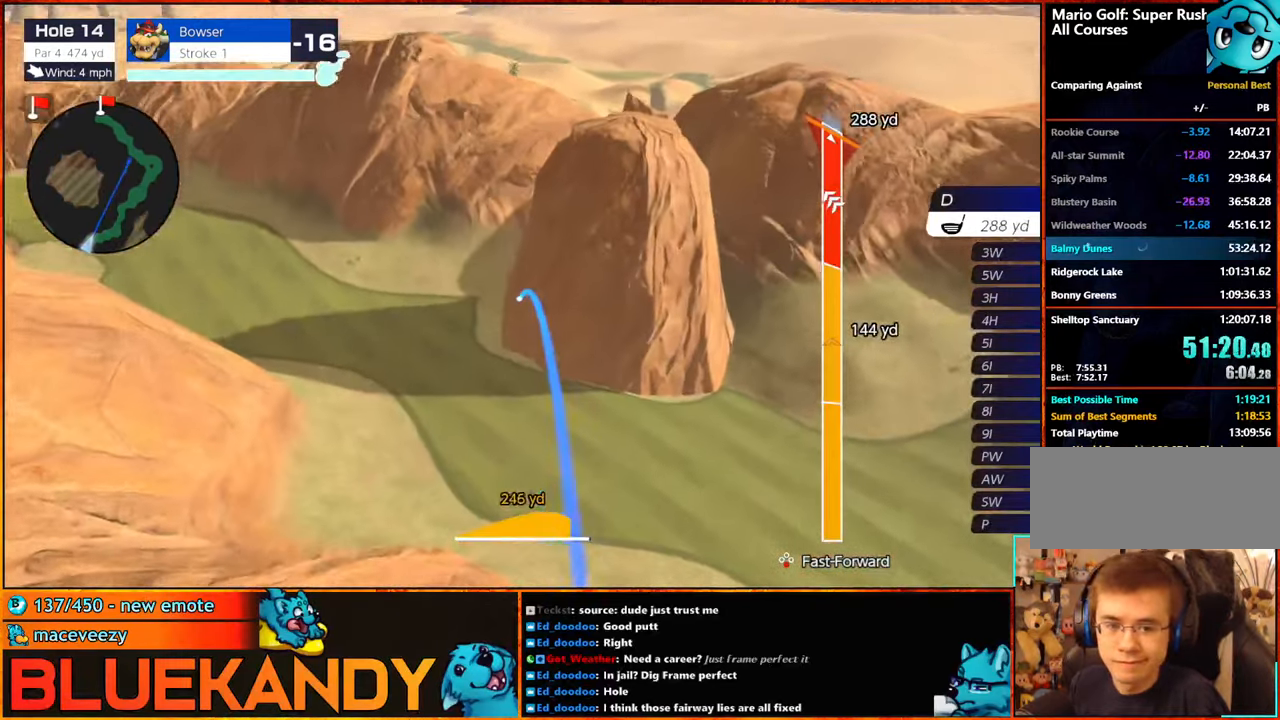
{"buttons": ["B"], "left_stick": "center", "right_stick": "center", "events": []}
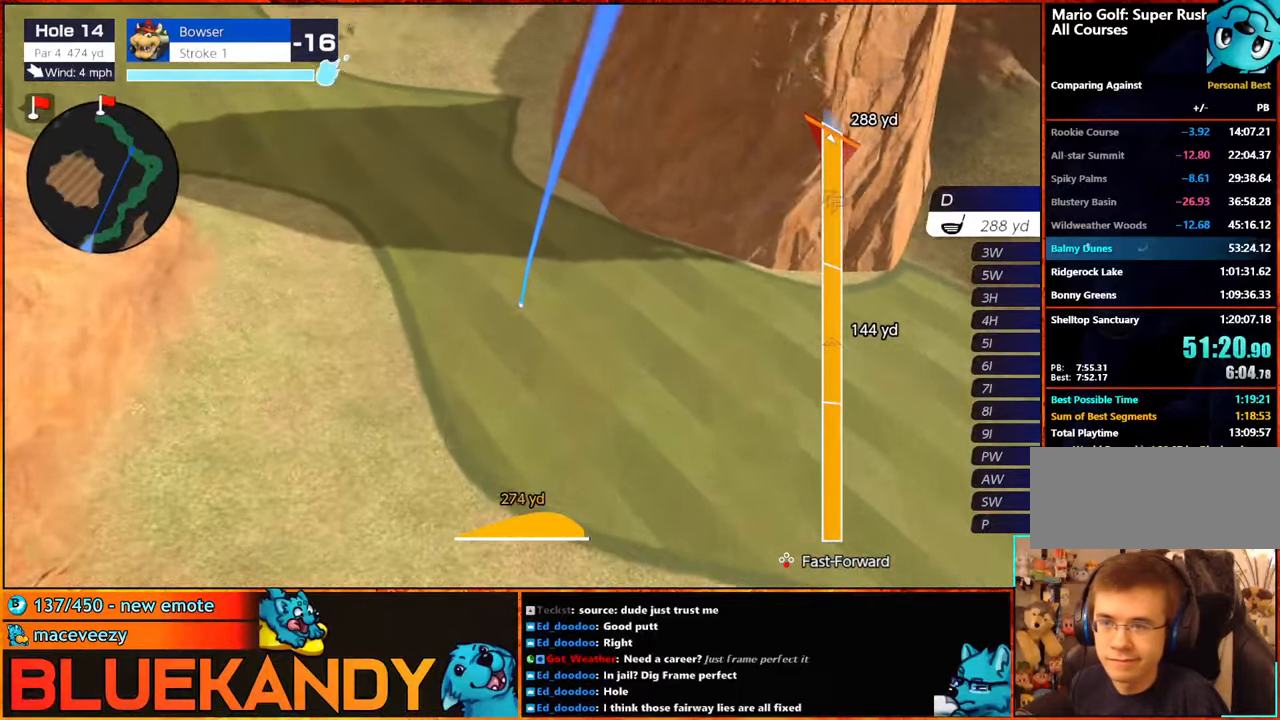
{"buttons": ["B"], "left_stick": "center", "right_stick": "center", "events": []}
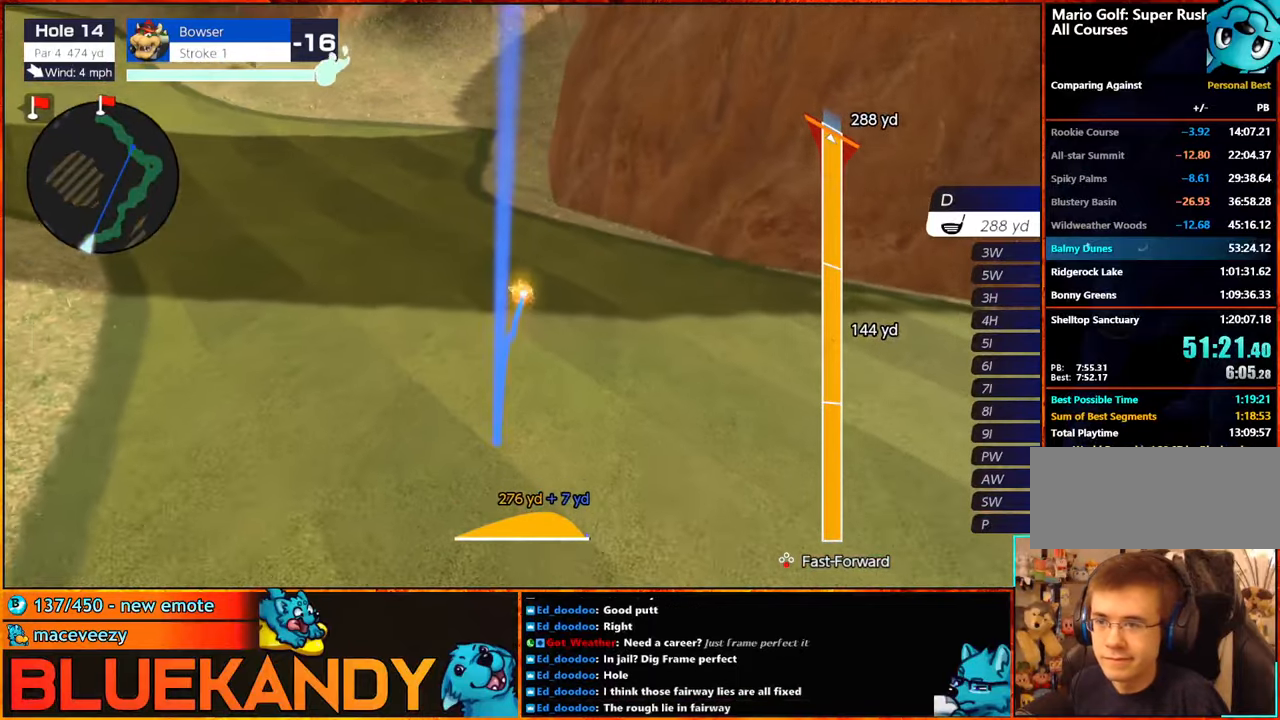
{"buttons": ["B"], "left_stick": "center", "right_stick": "center", "events": []}
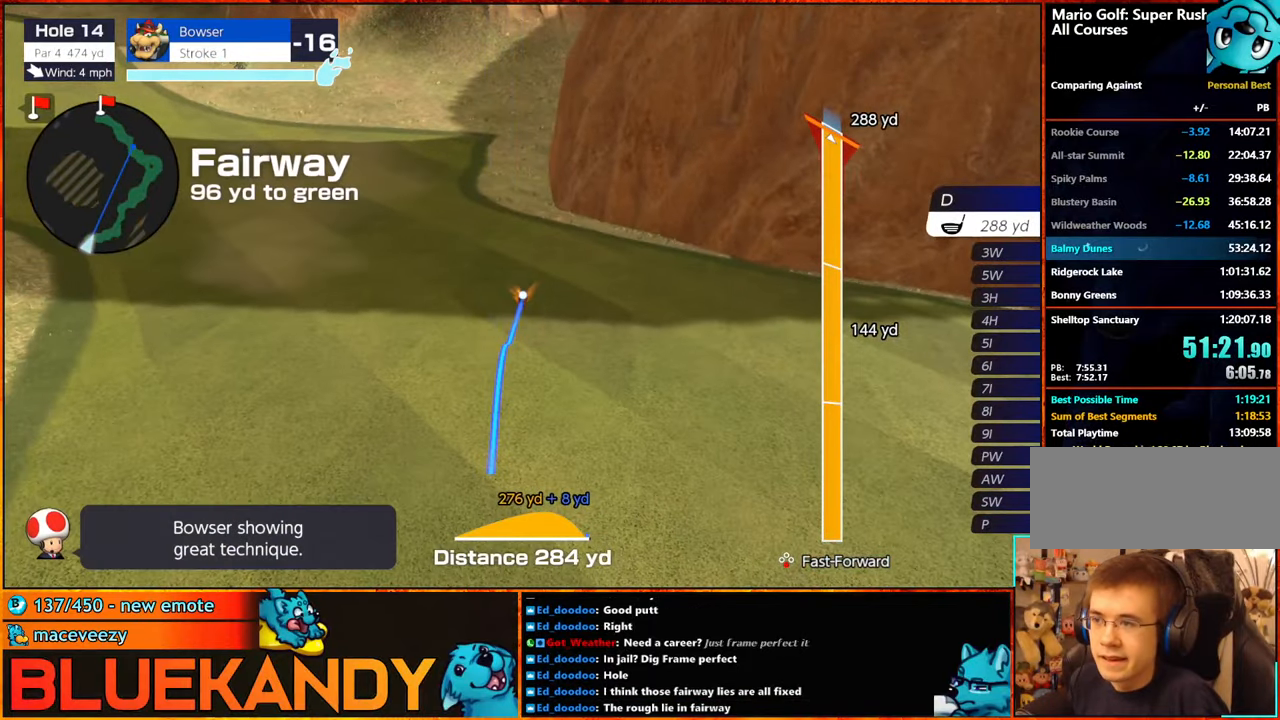
{"buttons": [], "left_stick": "center", "right_stick": "center", "events": [[17, "B", "up"]]}